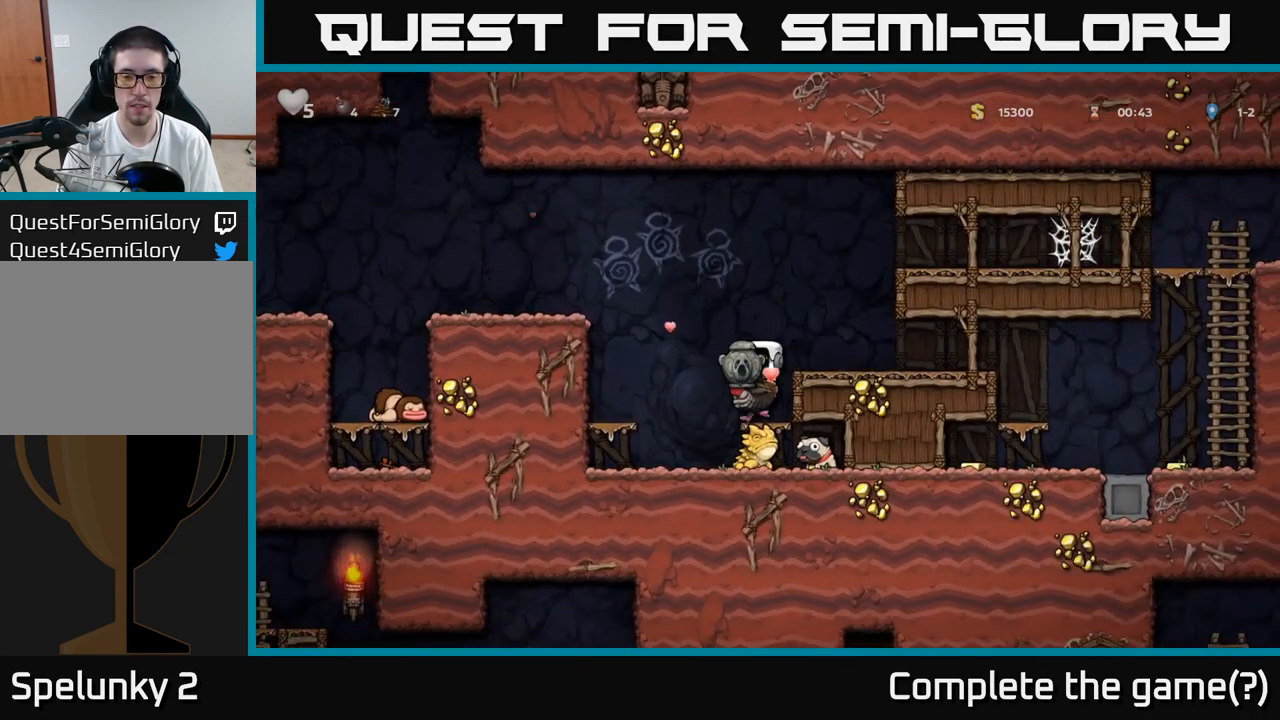
Gameplay with a controller (Xbox layout); each line is a JSON object with the inputs held at the frame after it. "events" lists button and stick changes between this image and that frame as [ms after this image, input, new state], when the widget could be followed in between. Not read: L3 R3 left_stick right_stick.
{"buttons": [], "events": [[167, "A", "down"], [217, "A", "up"]]}
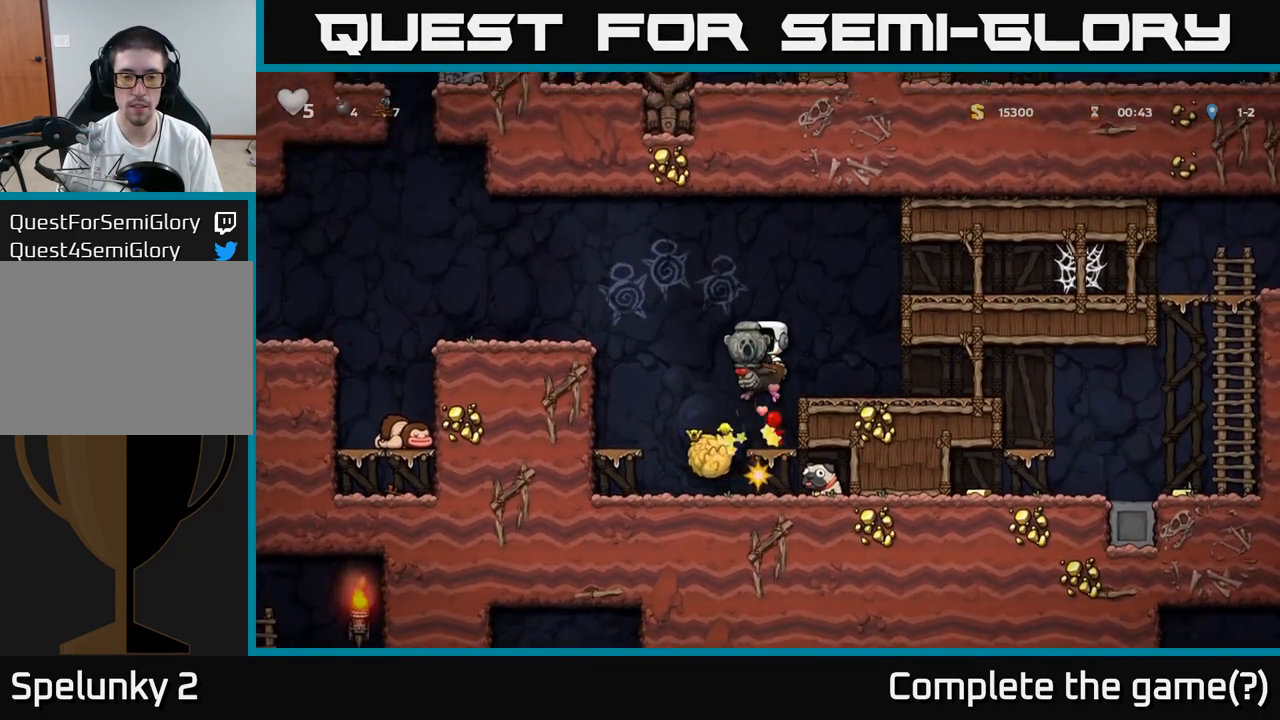
{"buttons": [], "events": [[367, "A", "down"], [450, "A", "up"]]}
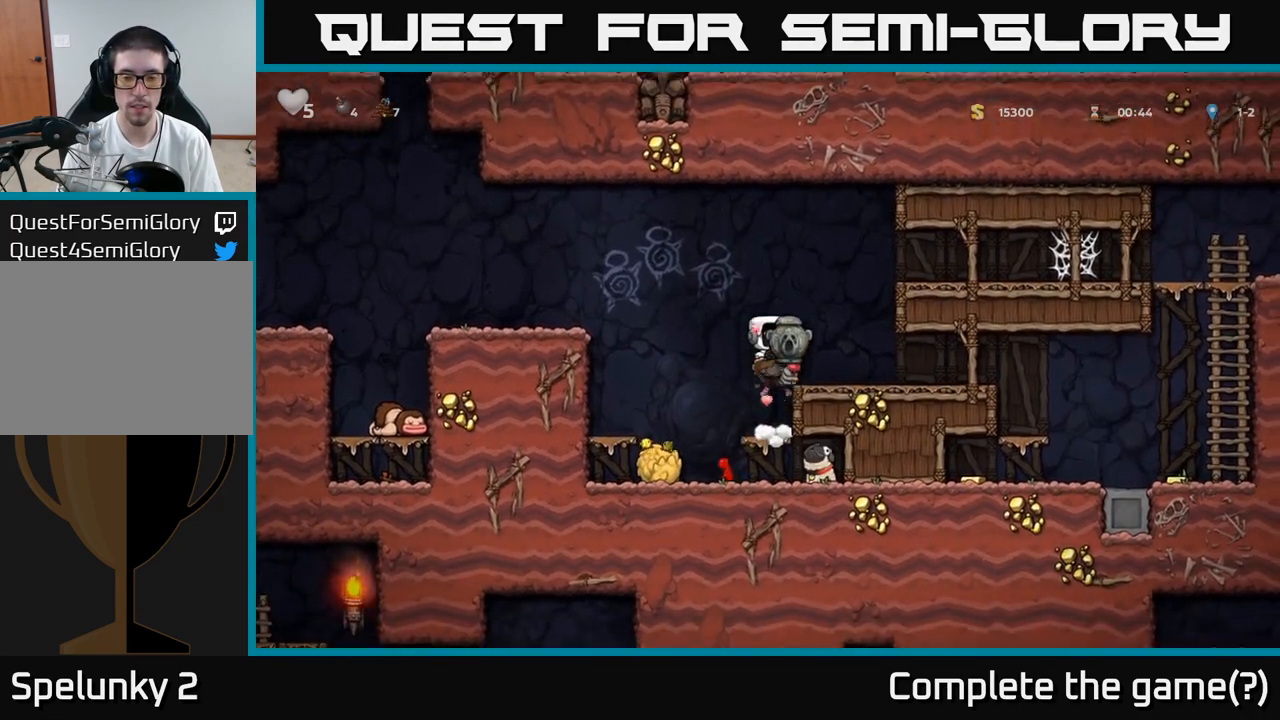
{"buttons": [], "events": []}
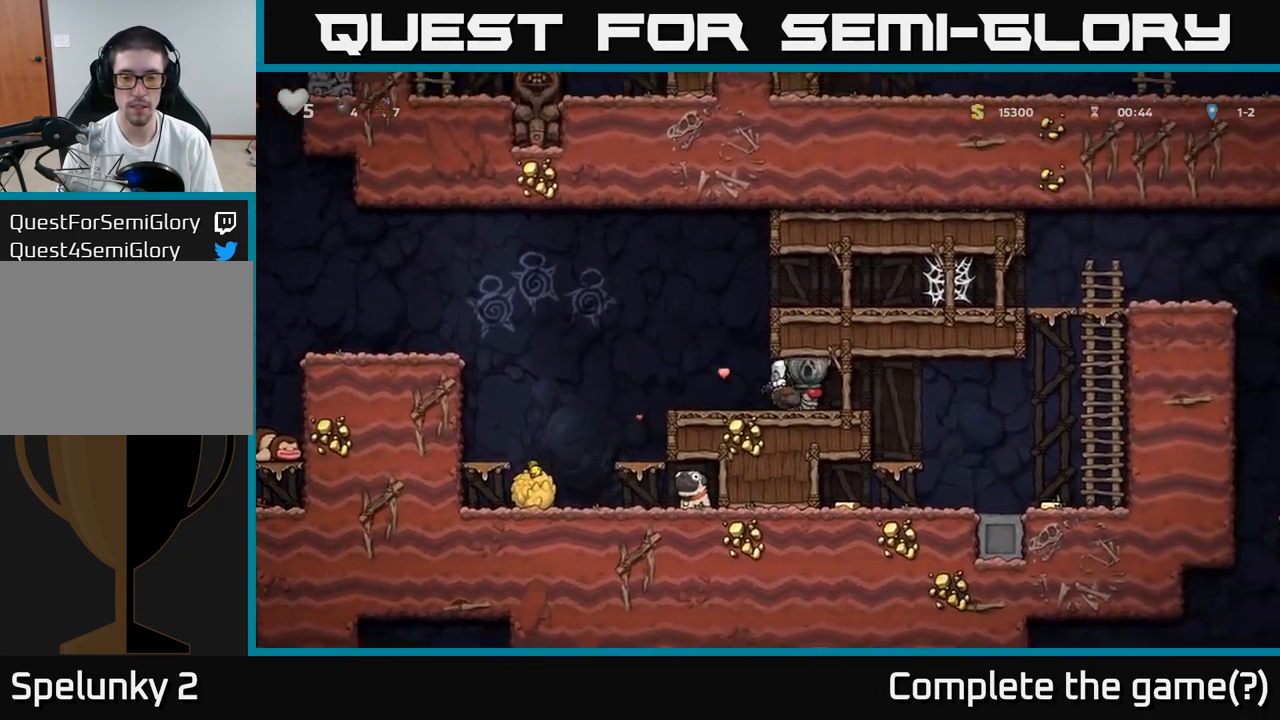
{"buttons": [], "events": []}
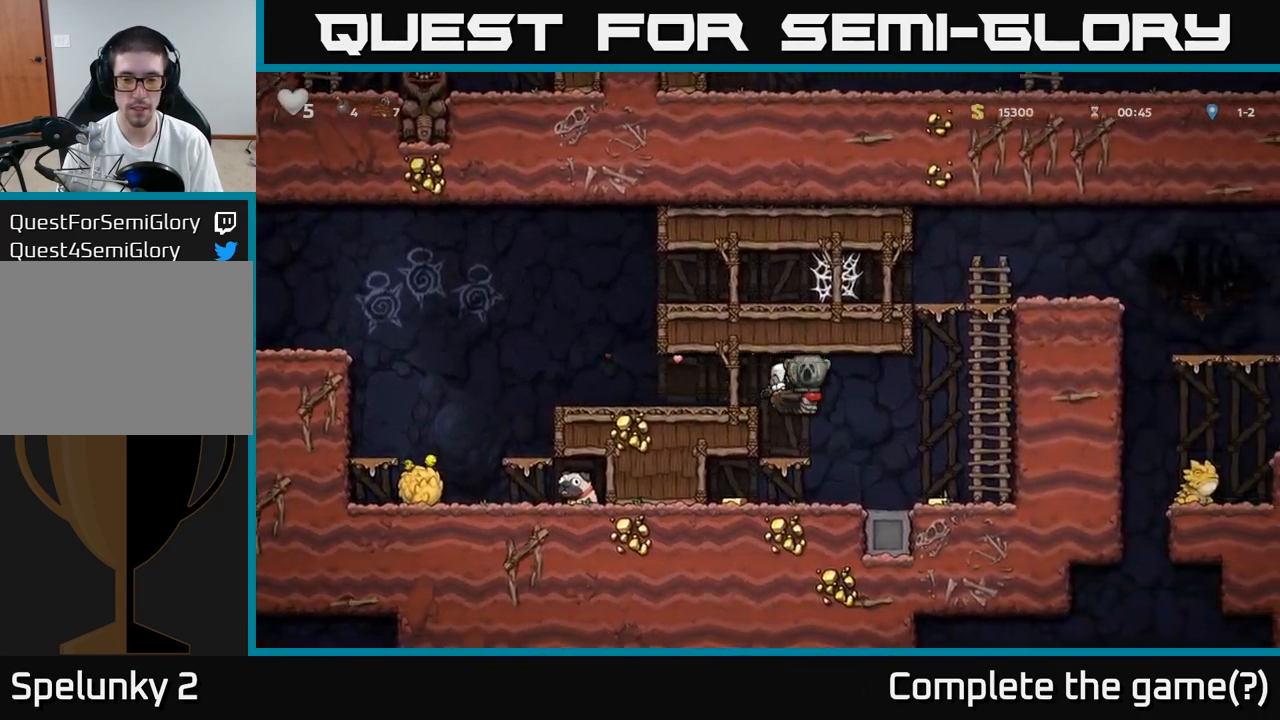
{"buttons": [], "events": []}
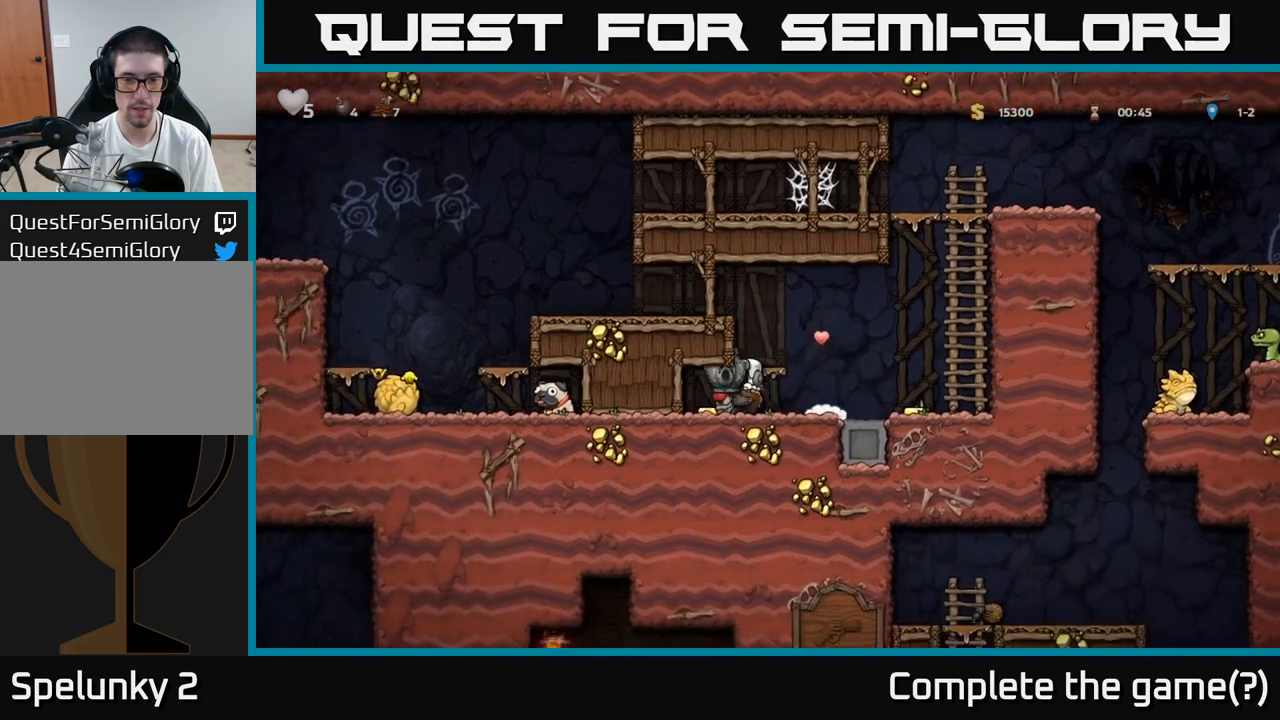
{"buttons": [], "events": []}
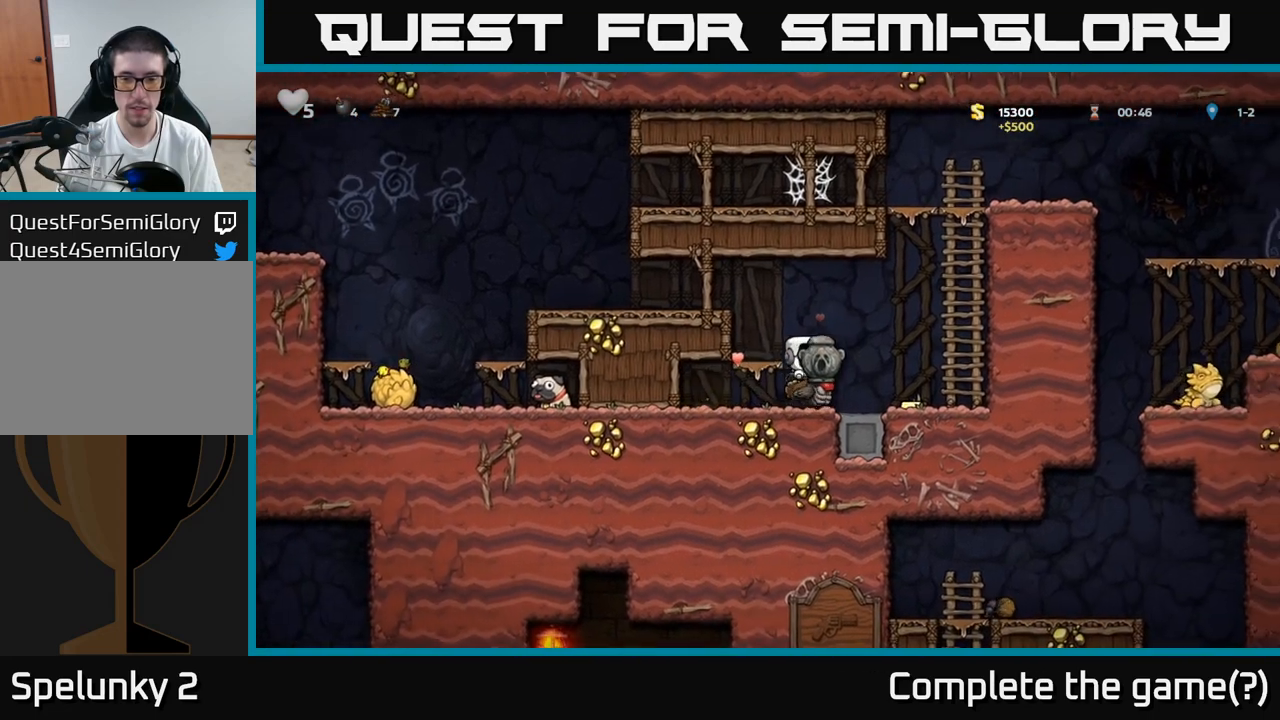
{"buttons": [], "events": []}
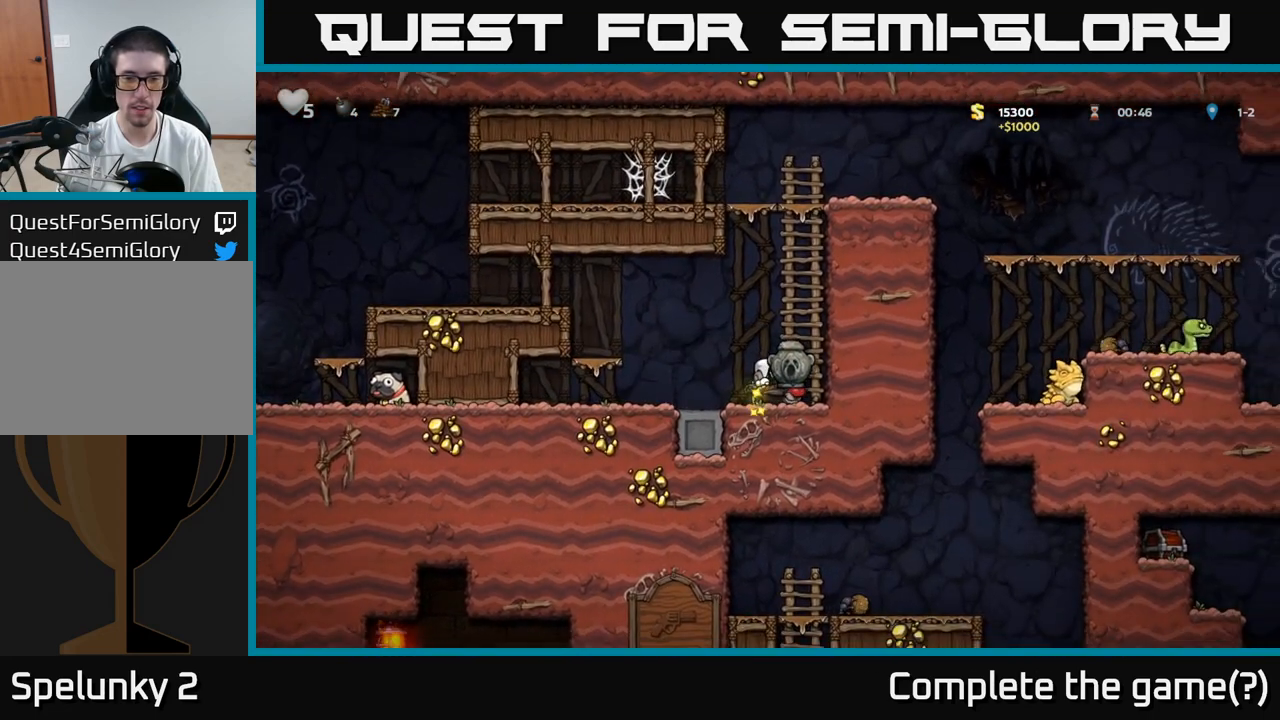
{"buttons": [], "events": []}
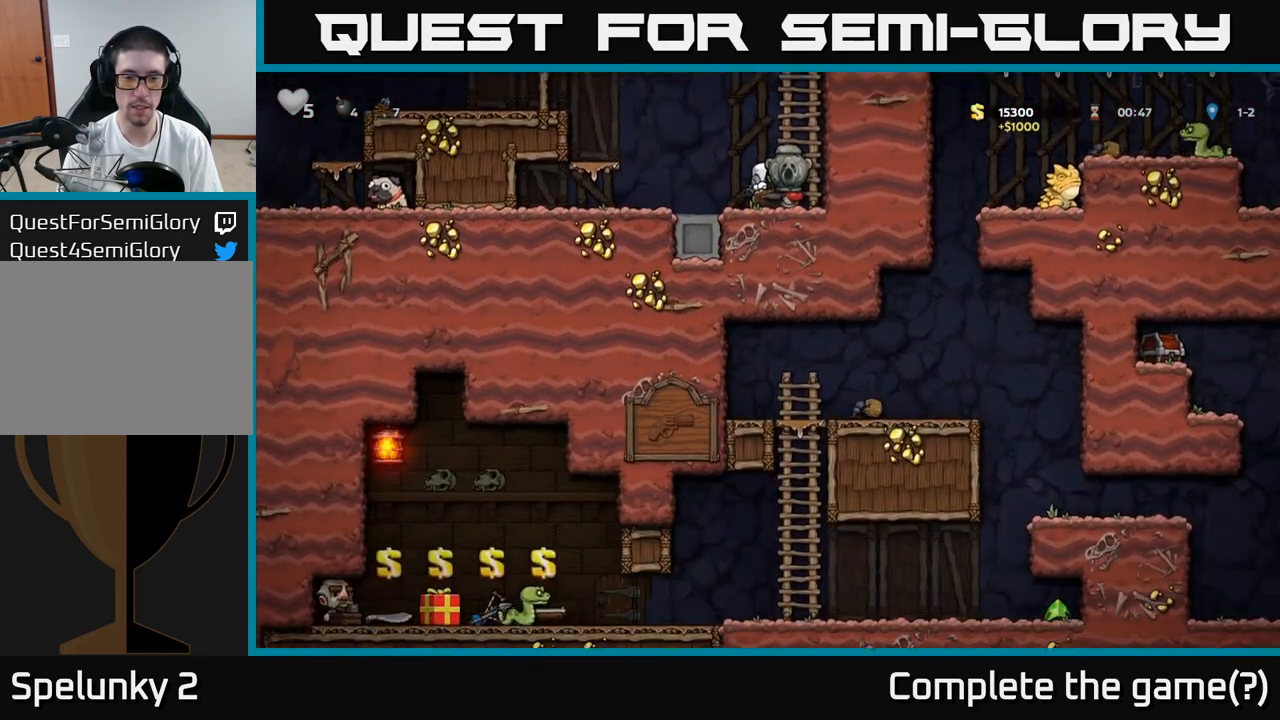
{"buttons": [], "events": []}
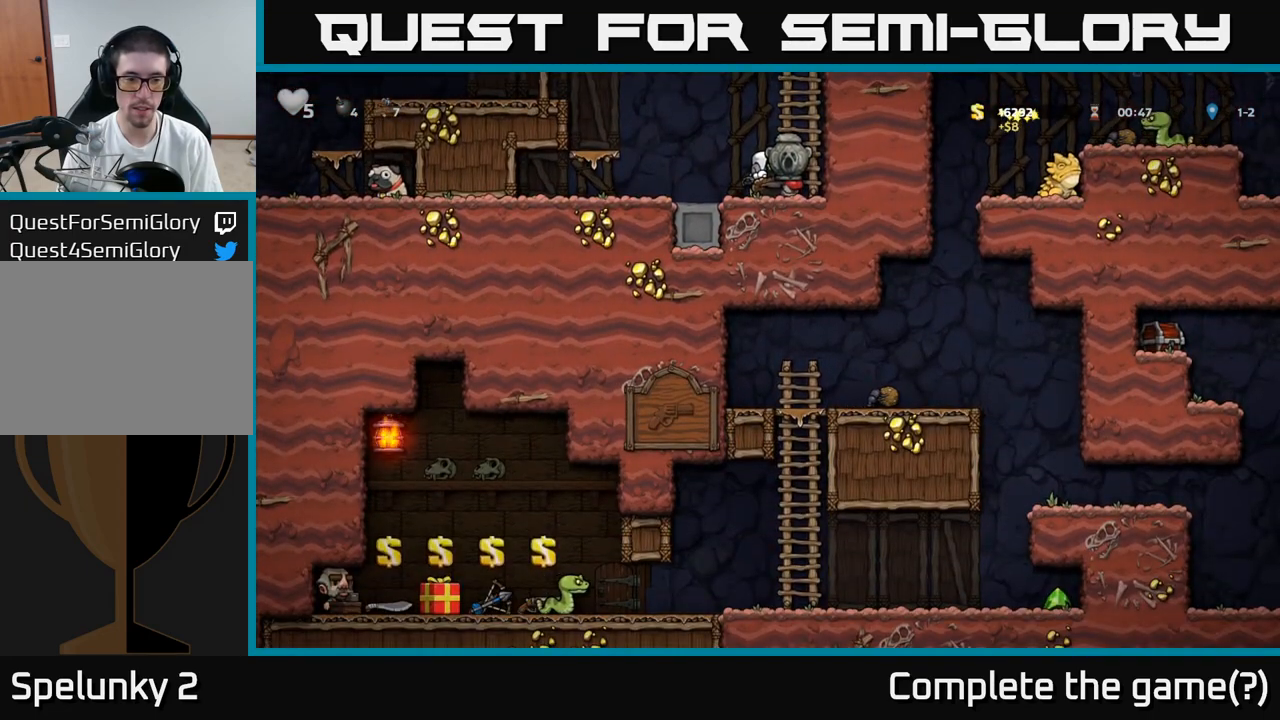
{"buttons": [], "events": []}
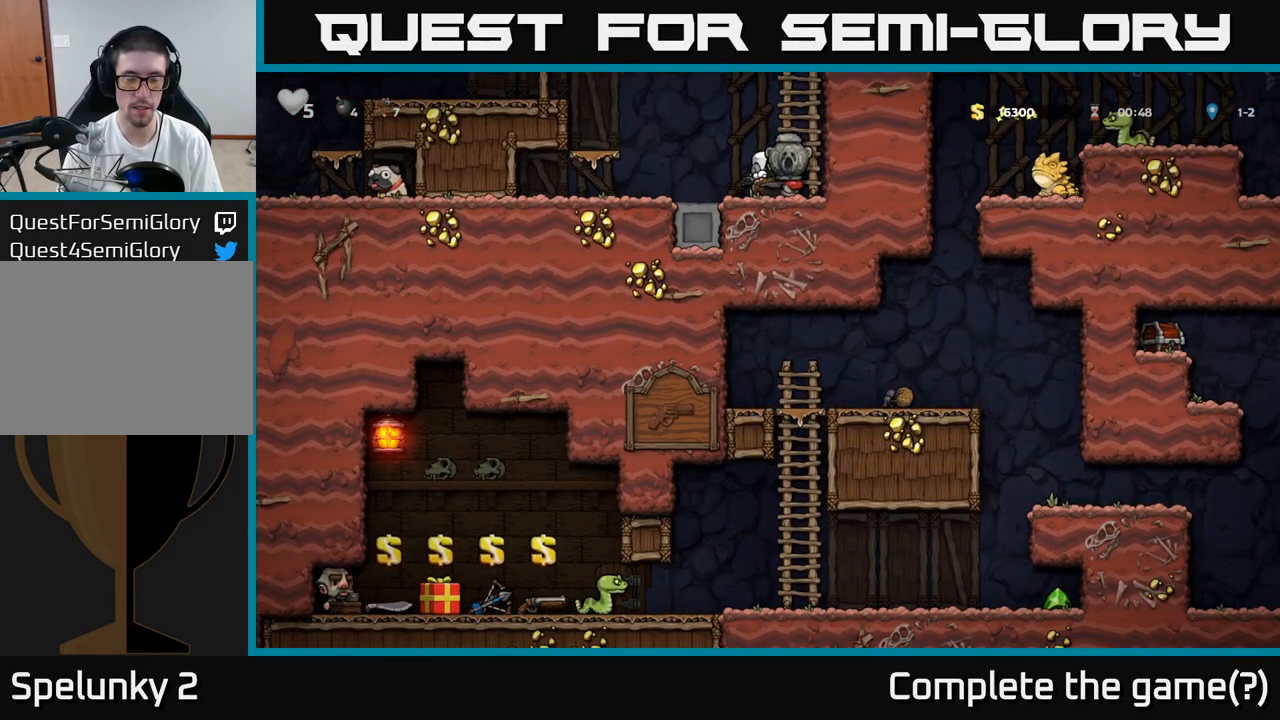
{"buttons": [], "events": [[250, "A", "down"], [467, "A", "up"]]}
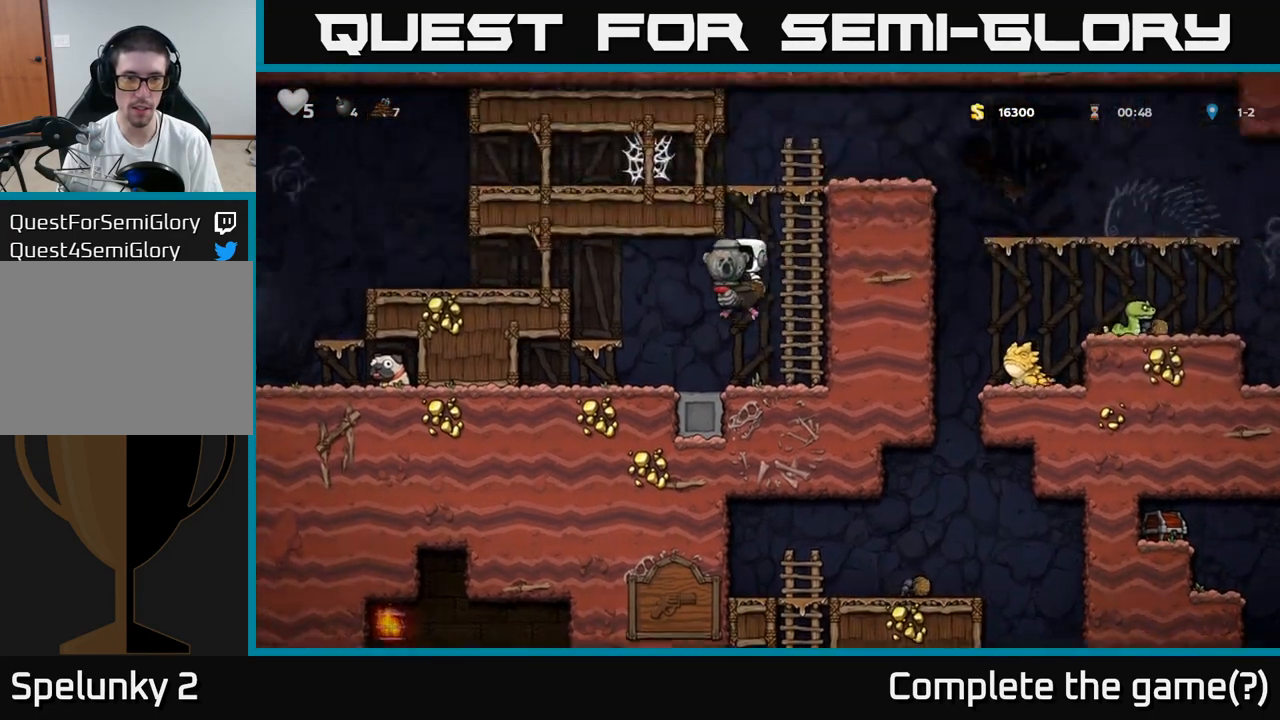
{"buttons": [], "events": []}
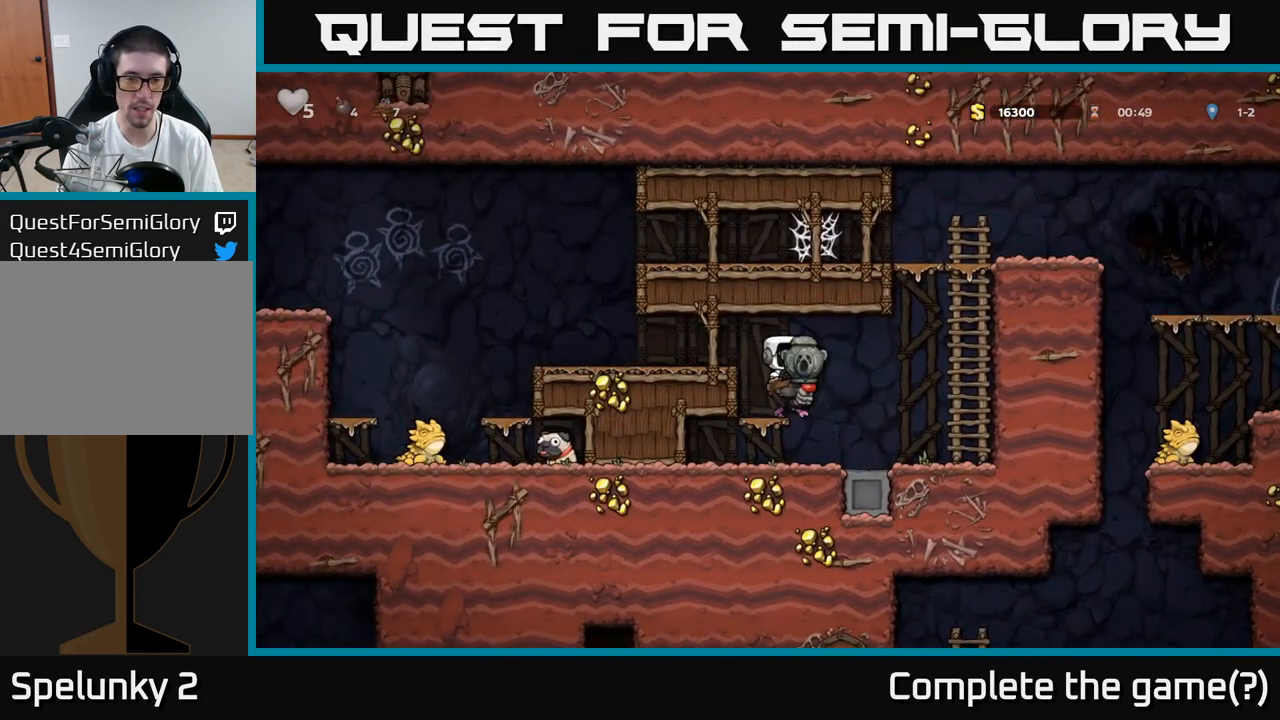
{"buttons": ["A"], "events": [[200, "A", "down"], [350, "A", "up"], [433, "A", "down"]]}
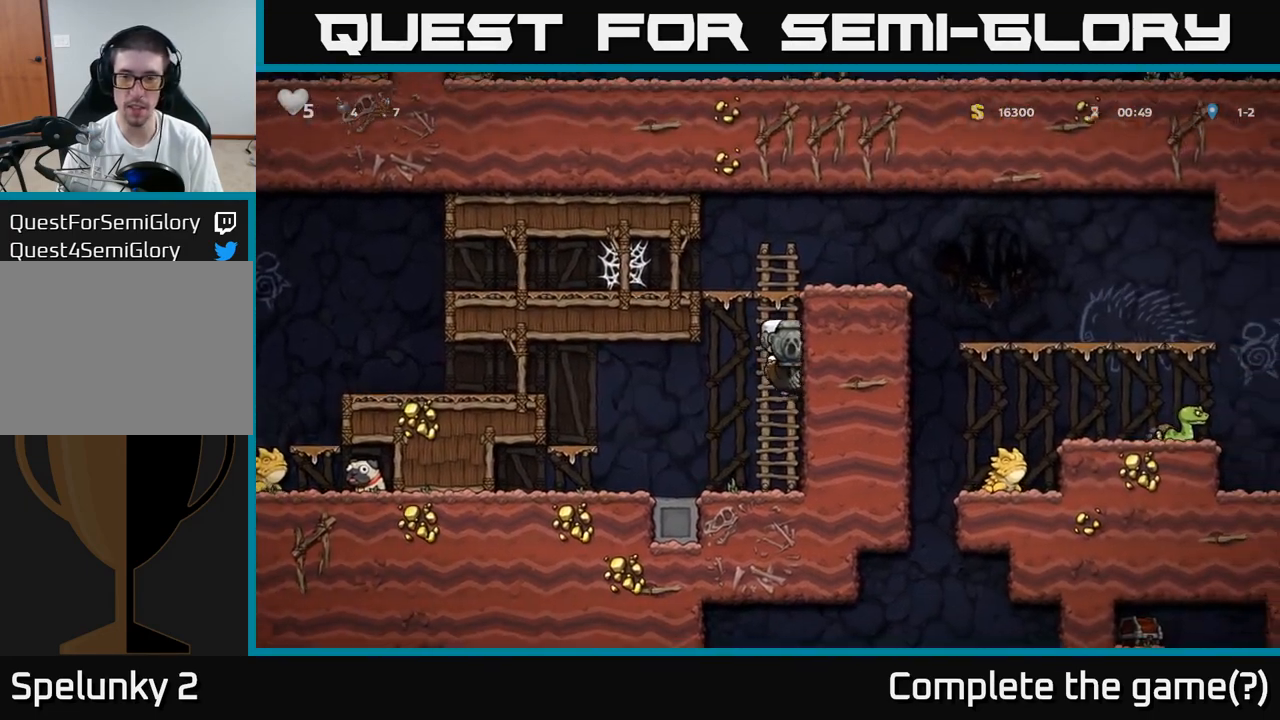
{"buttons": ["A"], "events": [[100, "A", "up"], [350, "A", "down"]]}
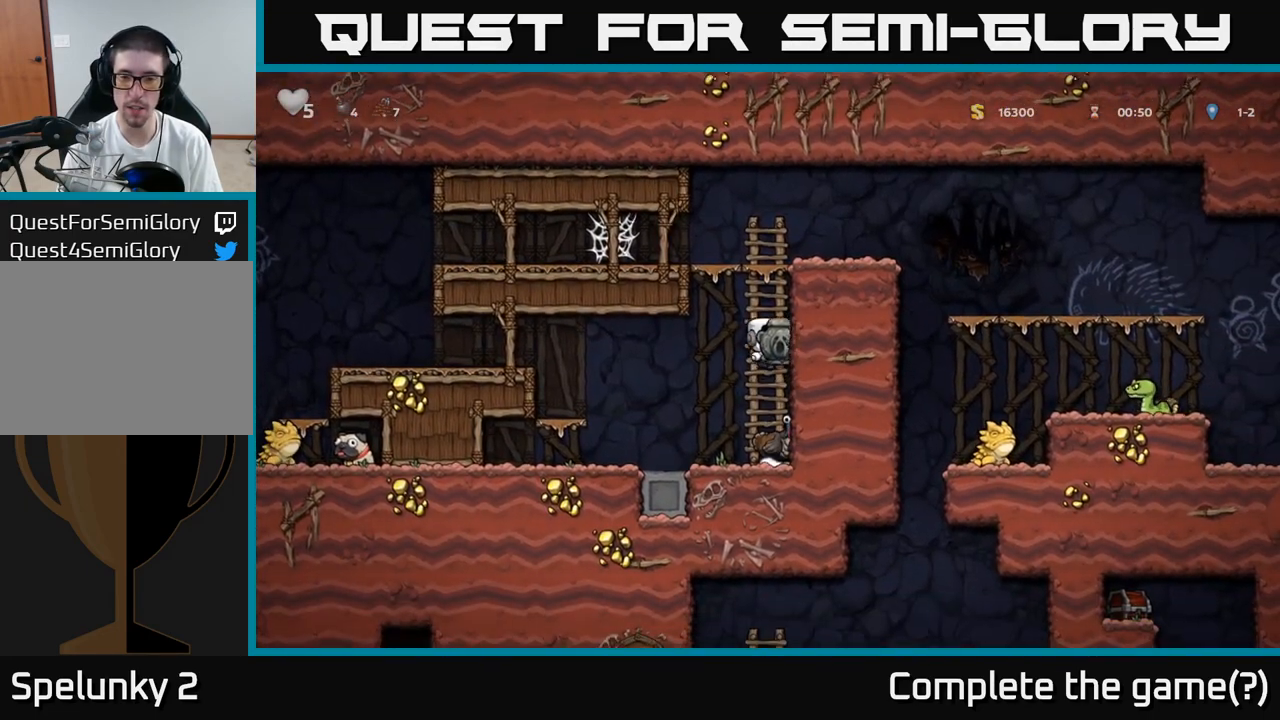
{"buttons": [], "events": [[33, "A", "up"]]}